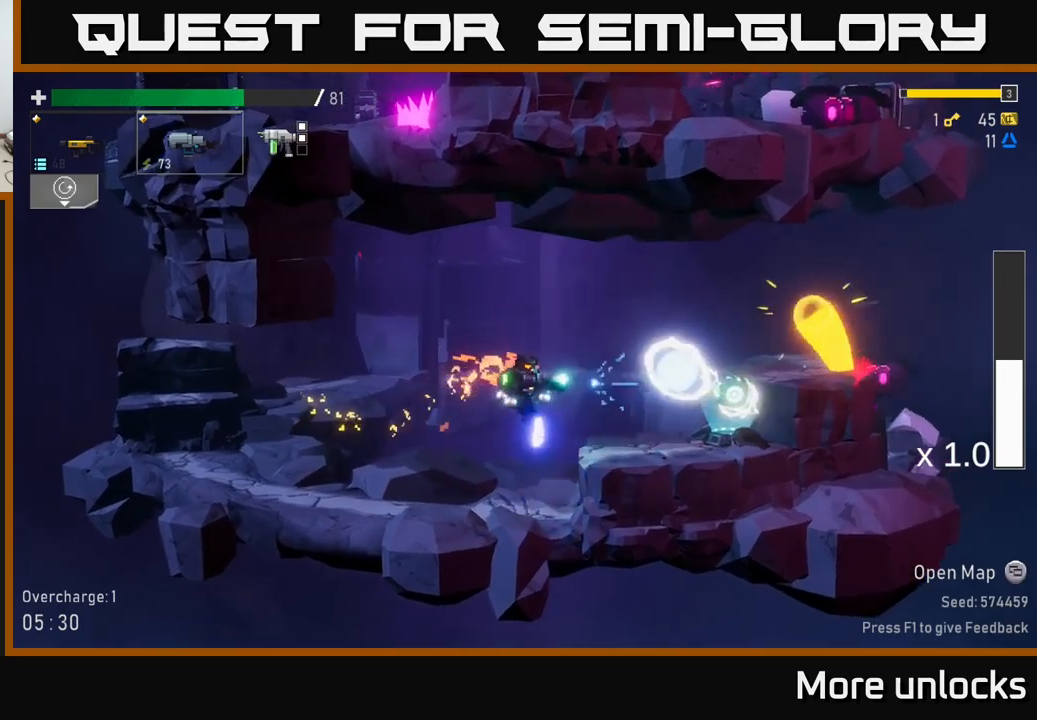
Gameplay with a controller (Xbox layout); each line is a JSON object with the inputs held at the frame after it (dt_ms = milliseconds from this image to that frame). "events" lists button and stick changes between this image and that frame as [ms after this image, input, new state], when the widget could be followed in between.
{"dt_ms": 500, "buttons": [], "left_stick": "center", "right_stick": "center", "events": []}
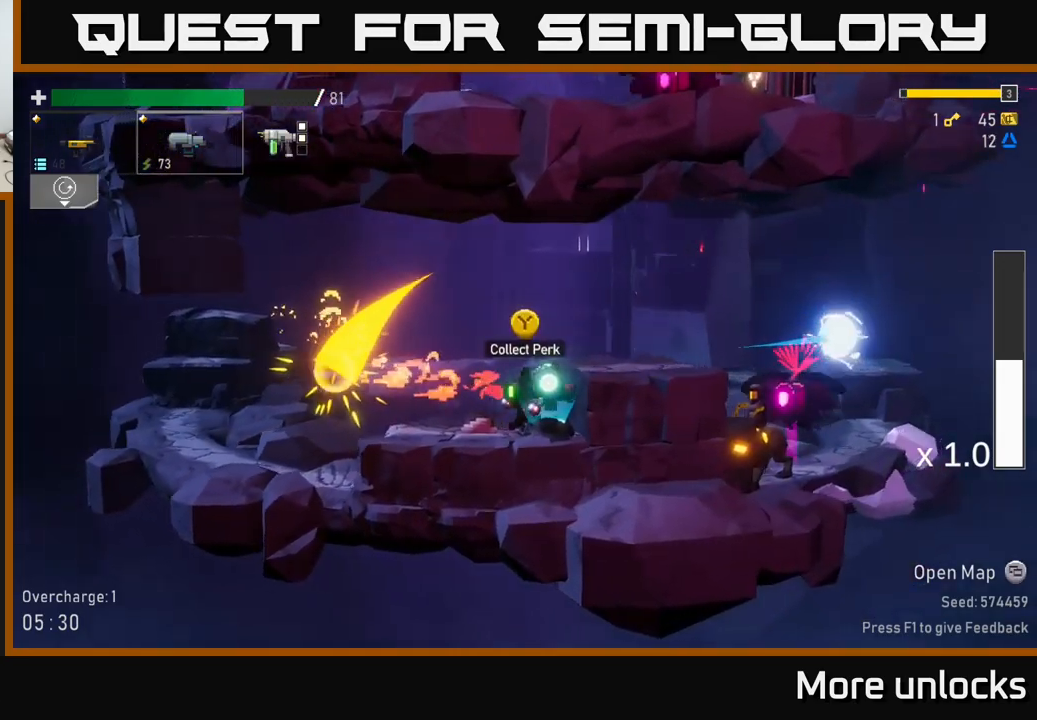
{"dt_ms": 500, "buttons": [], "left_stick": "center", "right_stick": "center", "events": [[34, "Y", "down"], [100, "Y", "up"], [184, "A", "down"], [317, "A", "up"]]}
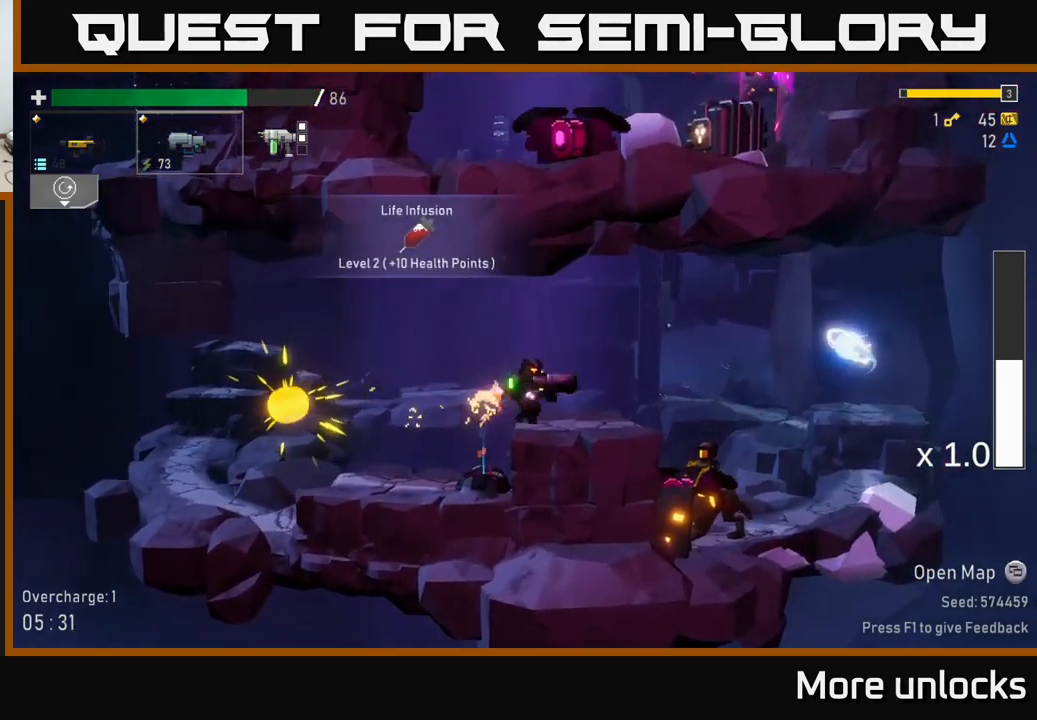
{"dt_ms": 500, "buttons": [], "left_stick": "left", "right_stick": "center", "events": [[134, "A", "down"], [184, "X", "down"], [217, "A", "up"], [267, "X", "up"], [334, "left_stick", "down"], [417, "left_stick", "left"]]}
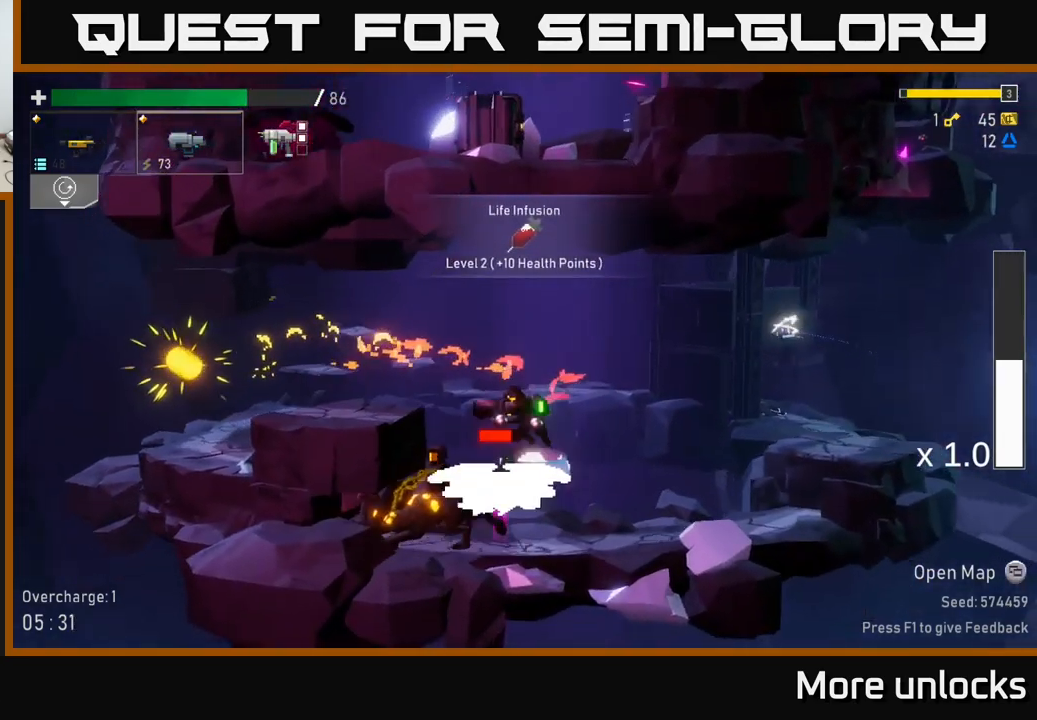
{"dt_ms": 1000, "buttons": [], "left_stick": "down-left", "right_stick": "center"}
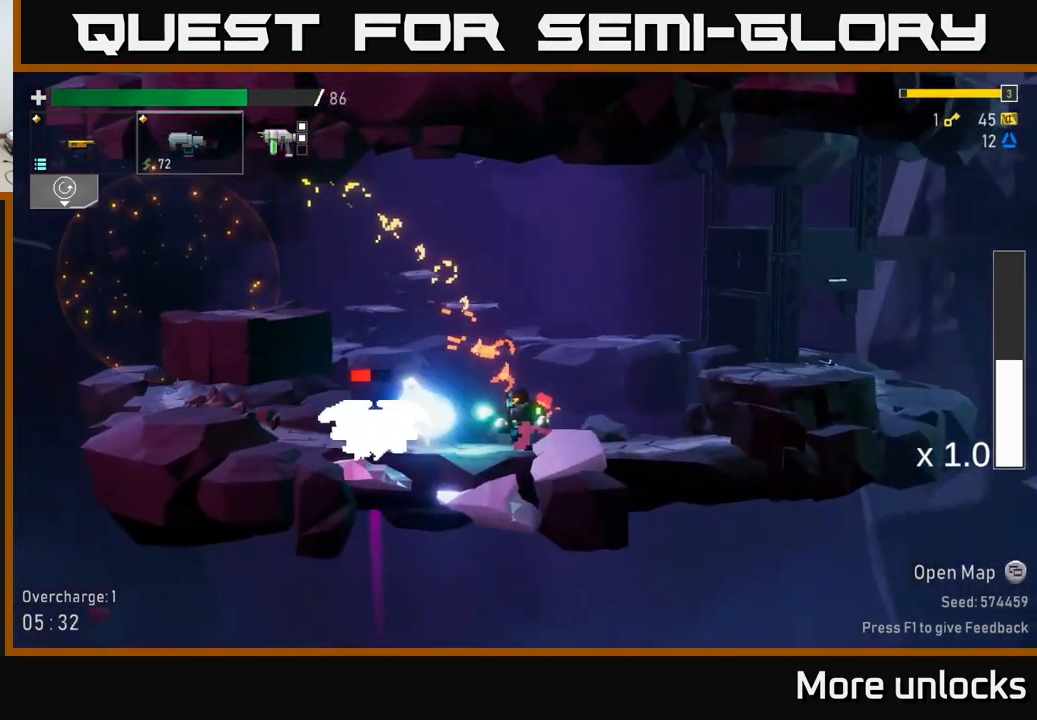
{"dt_ms": 500, "buttons": ["R2"], "left_stick": "down-left", "right_stick": "center", "events": [[84, "R2", "down"], [167, "R2", "up"], [267, "R2", "down"], [350, "R2", "up"], [484, "R2", "down"]]}
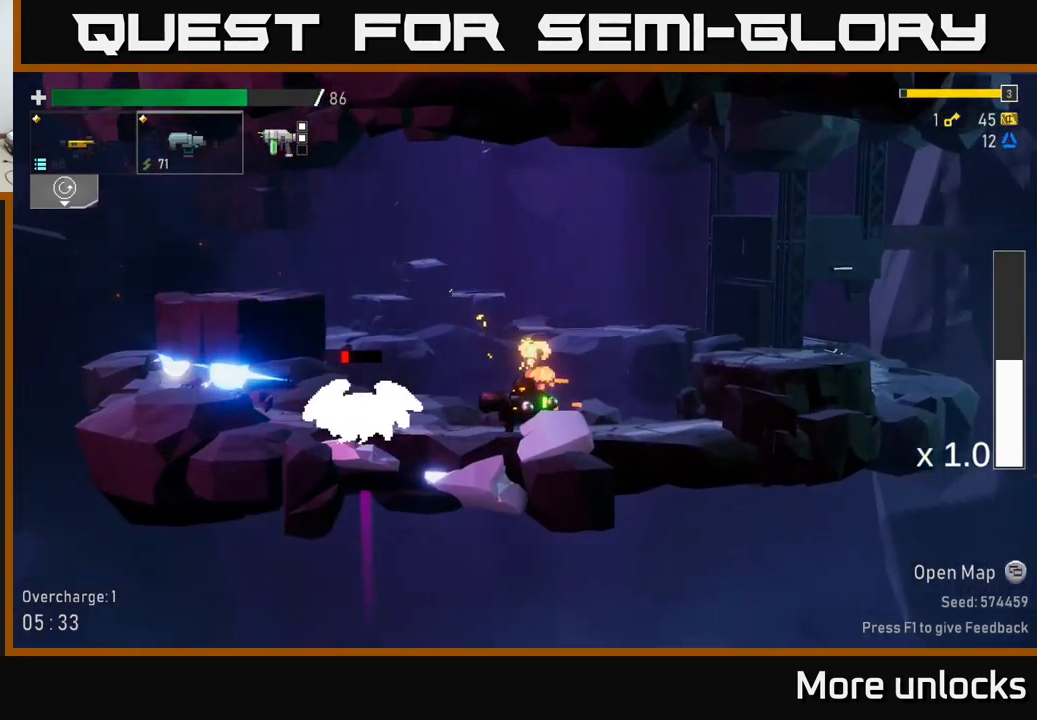
{"dt_ms": 500, "buttons": ["A"], "left_stick": "left", "right_stick": "center", "events": [[84, "R2", "up"], [167, "R2", "down"], [267, "R2", "up"], [350, "left_stick", "left"], [484, "A", "down"]]}
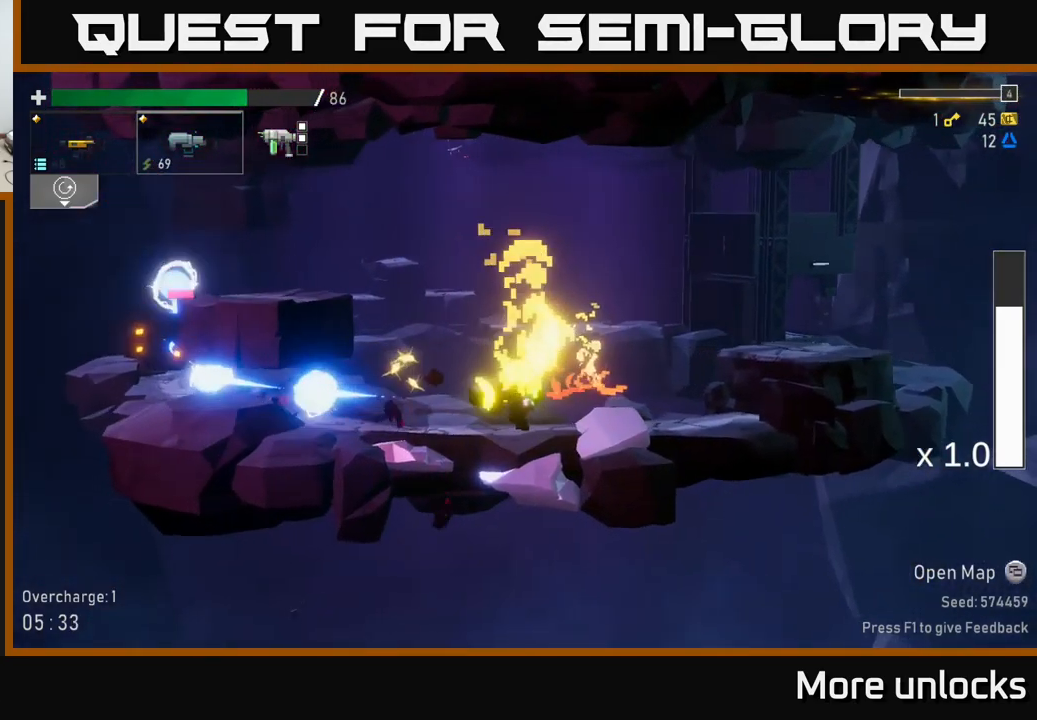
{"dt_ms": 500, "buttons": ["X"], "left_stick": "left", "right_stick": "center", "events": [[167, "A", "up"], [267, "A", "down"], [434, "X", "down"], [500, "A", "up"]]}
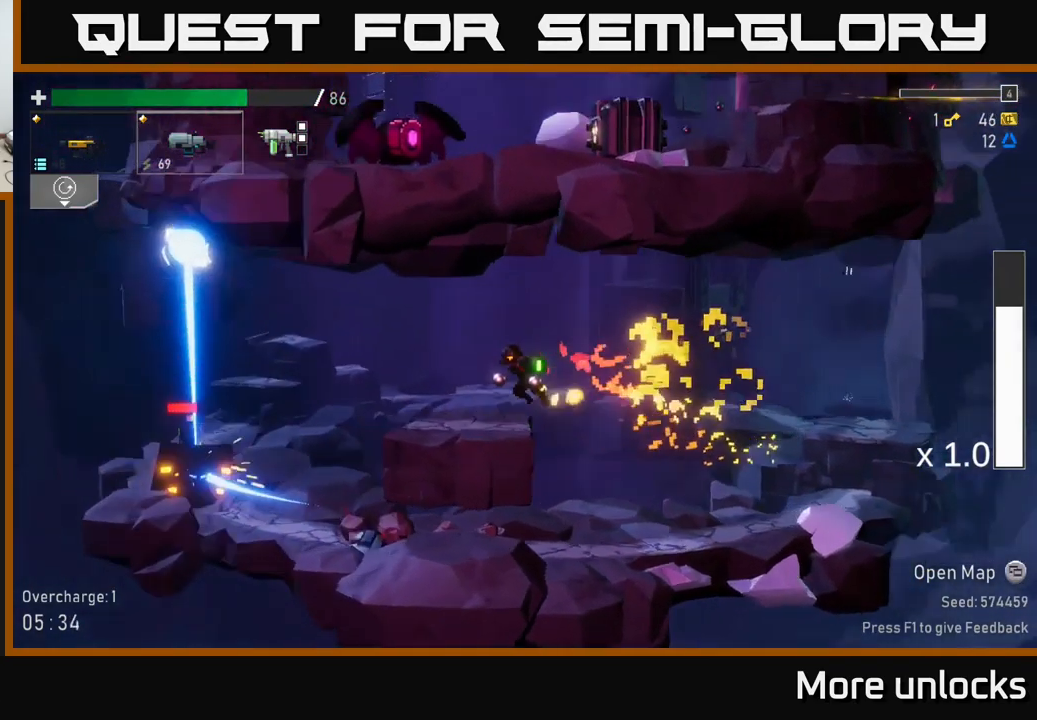
{"dt_ms": 500, "buttons": ["A", "R2"], "left_stick": "left", "right_stick": "center", "events": [[100, "X", "up"], [284, "L2", "down"], [417, "L2", "up"], [434, "R2", "down"], [450, "A", "down"]]}
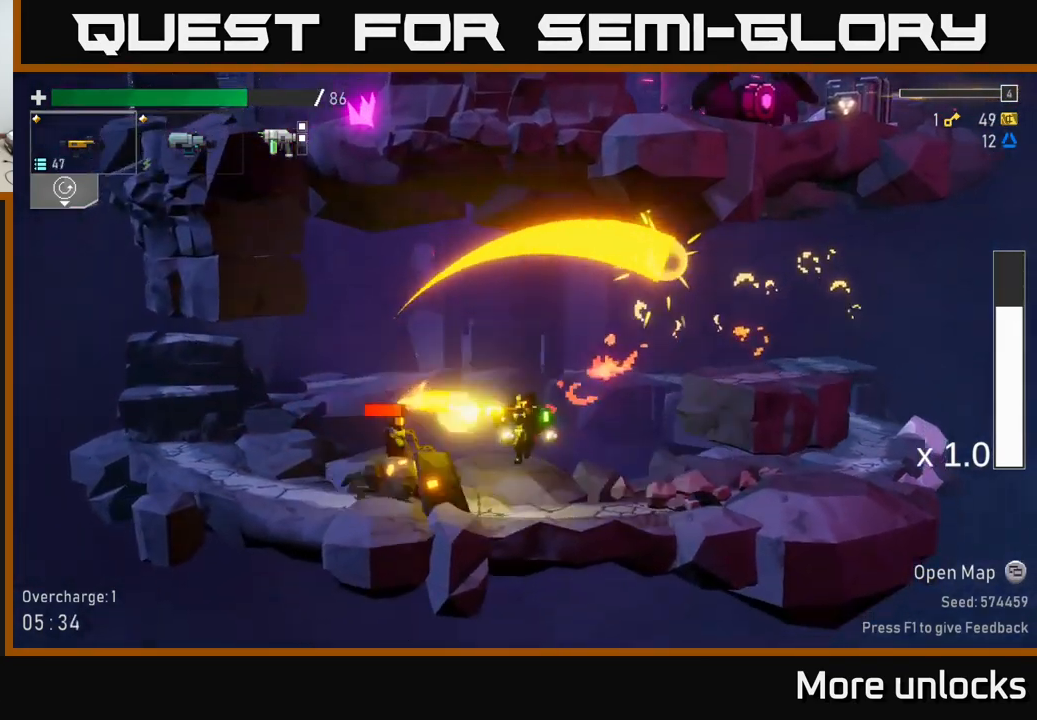
{"dt_ms": 484, "buttons": ["B"], "left_stick": "center", "right_stick": "center", "events": [[50, "X", "down"], [67, "R2", "up"], [134, "A", "up"], [134, "X", "up"], [284, "left_stick", "center"], [451, "B", "down"]]}
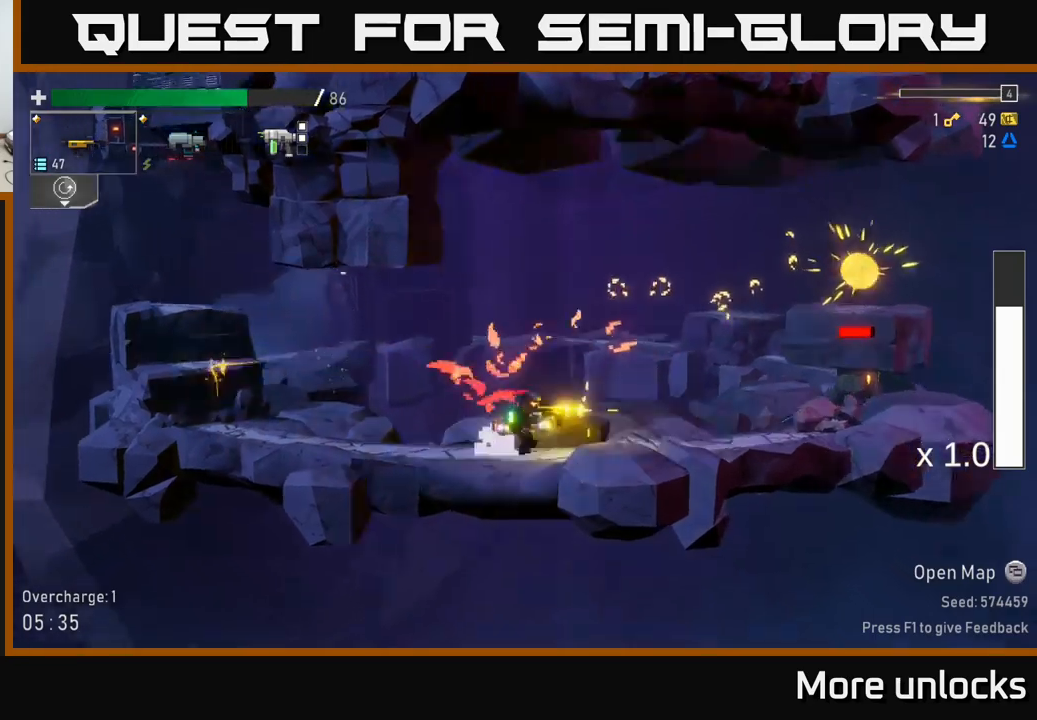
{"dt_ms": 500, "buttons": [], "left_stick": "center", "right_stick": "center", "events": [[50, "B", "up"], [67, "left_stick", "down"], [483, "left_stick", "center"]]}
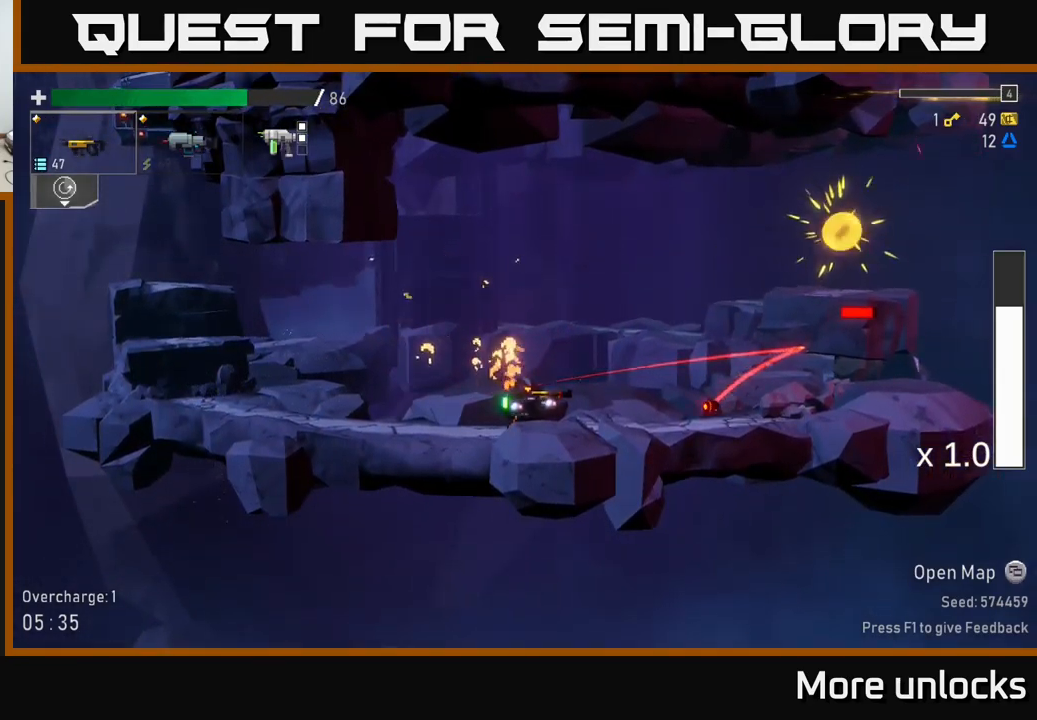
{"dt_ms": 500, "buttons": ["A", "X"], "left_stick": "left", "right_stick": "center", "events": [[133, "left_stick", "down"], [150, "R2", "down"], [300, "R2", "up"], [350, "A", "down"], [367, "left_stick", "left"], [450, "X", "down"]]}
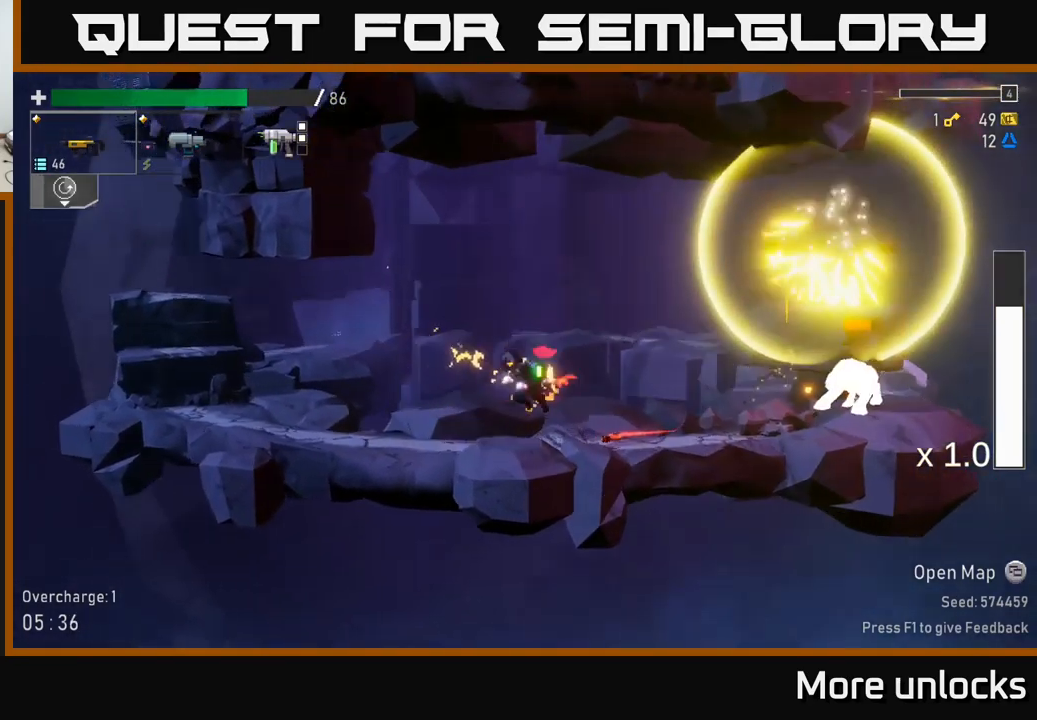
{"dt_ms": 500, "buttons": [], "left_stick": "left", "right_stick": "center", "events": [[17, "A", "up"], [67, "X", "up"]]}
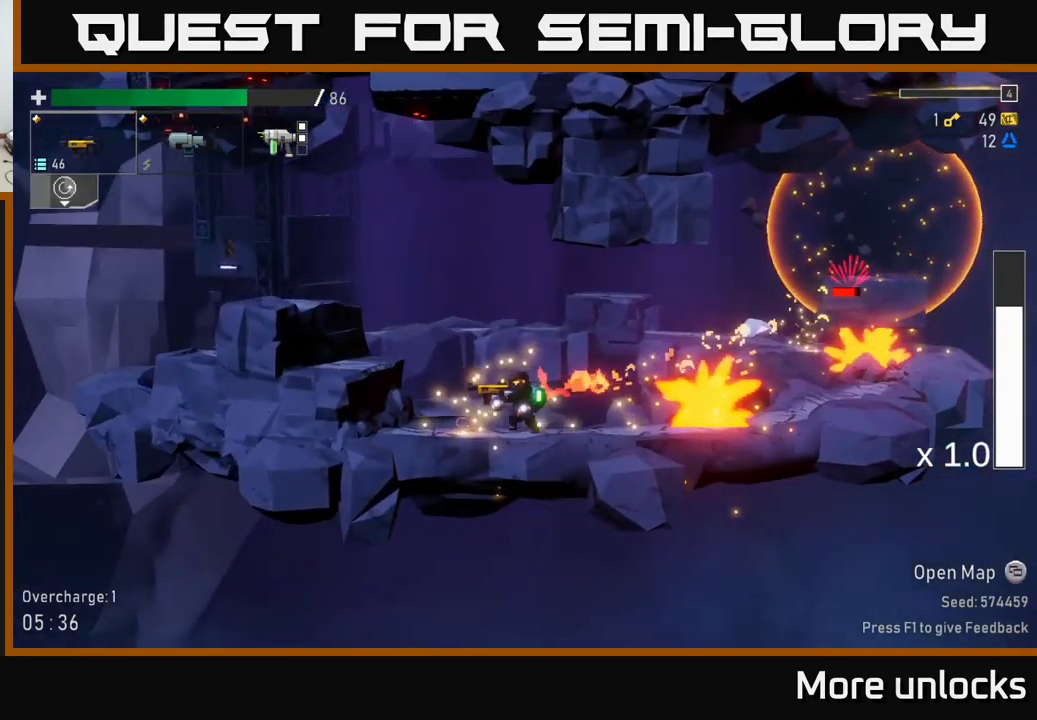
{"dt_ms": 500, "buttons": ["R2"], "left_stick": "down", "right_stick": "center", "events": [[50, "left_stick", "down"], [117, "R2", "down"], [233, "R2", "up"], [300, "R2", "down"], [433, "R2", "up"], [483, "R2", "down"]]}